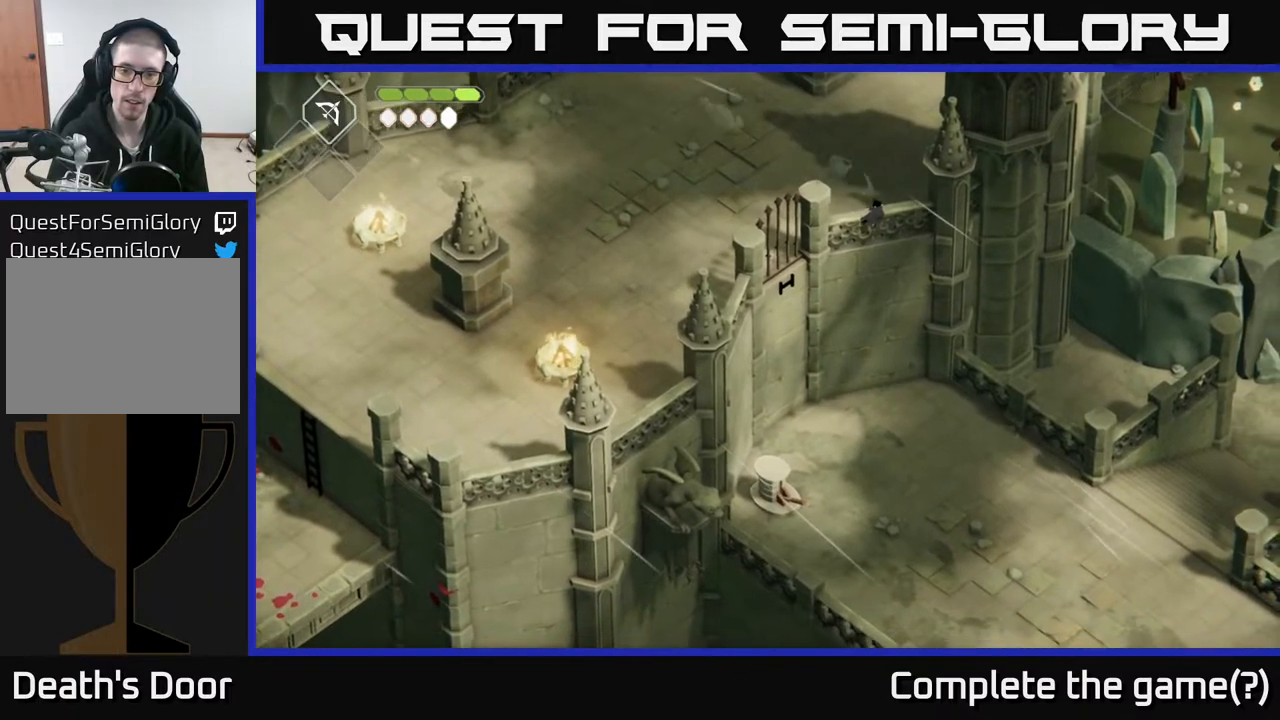
Gameplay with a controller (Xbox layout); each line is a JSON object with the inputs held at the frame after it. "events" lists button and stick changes between this image and that frame as [ms after this image, input, new state], when the widget could be followed in between.
{"buttons": [], "left_stick": "up-left", "right_stick": "center", "events": [[183, "left_stick", "up"], [450, "right_stick", "center"], [483, "left_stick", "up-left"]]}
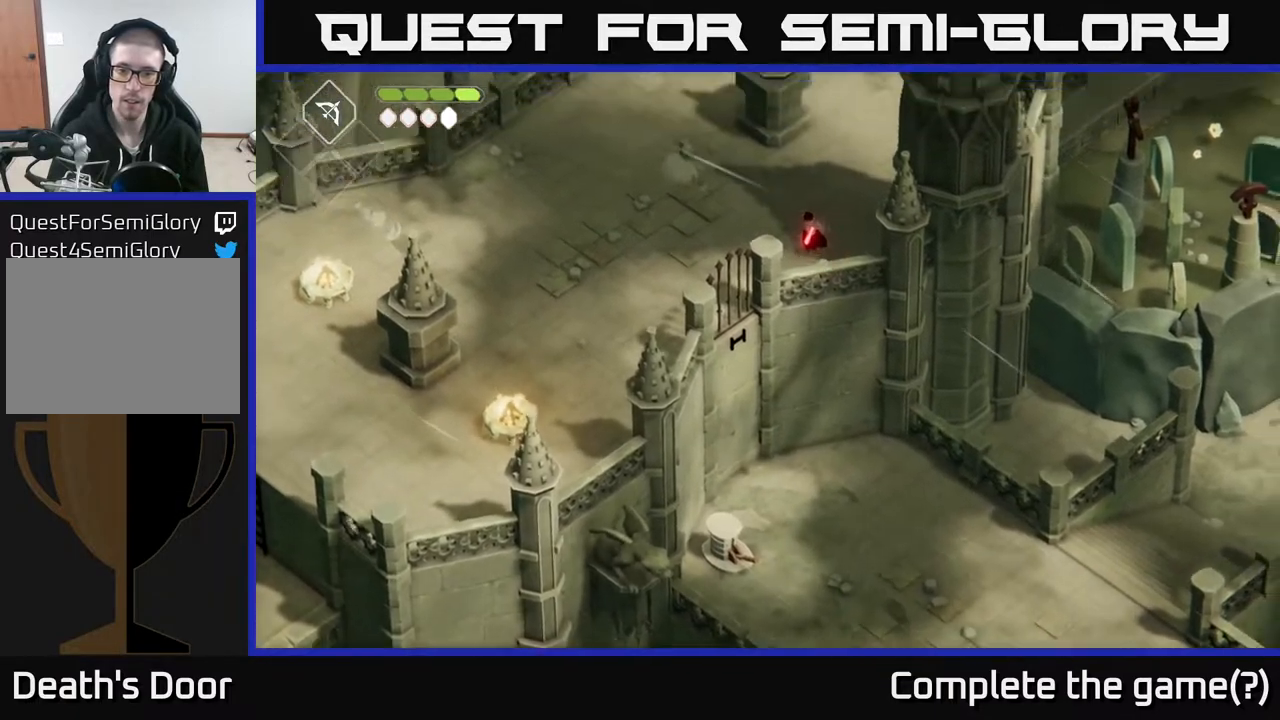
{"buttons": ["A"], "left_stick": "up-left", "right_stick": "center", "events": [[483, "A", "down"]]}
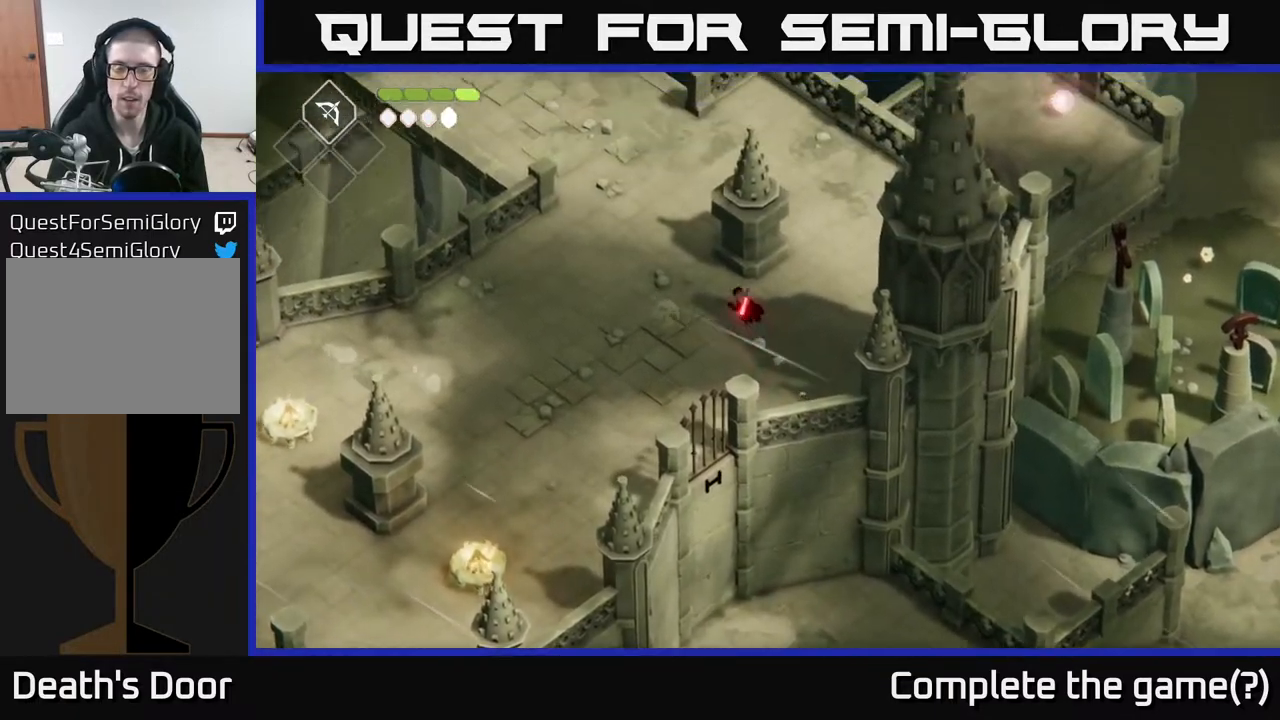
{"buttons": [], "left_stick": "up", "right_stick": "center", "events": [[183, "A", "up"], [367, "left_stick", "up"]]}
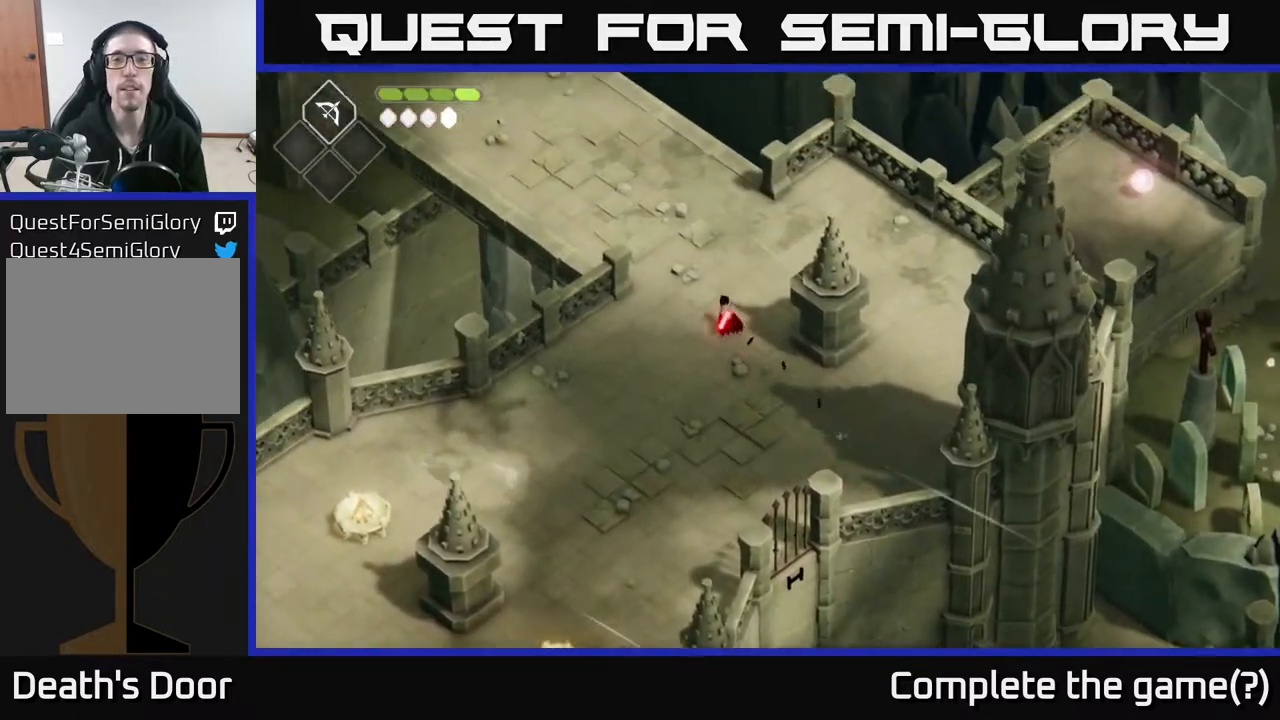
{"buttons": [], "left_stick": "up-left", "right_stick": "center", "events": [[317, "left_stick", "up-left"]]}
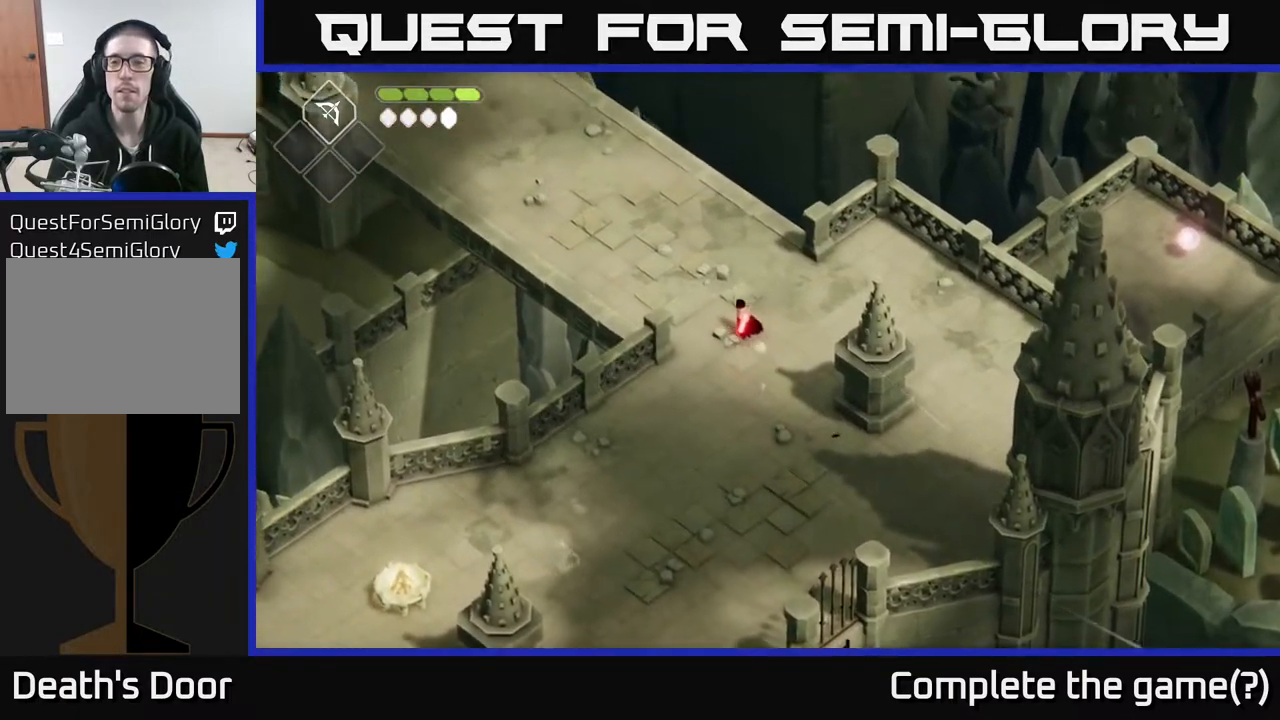
{"buttons": ["A"], "left_stick": "up-left", "right_stick": "center", "events": [[450, "A", "down"]]}
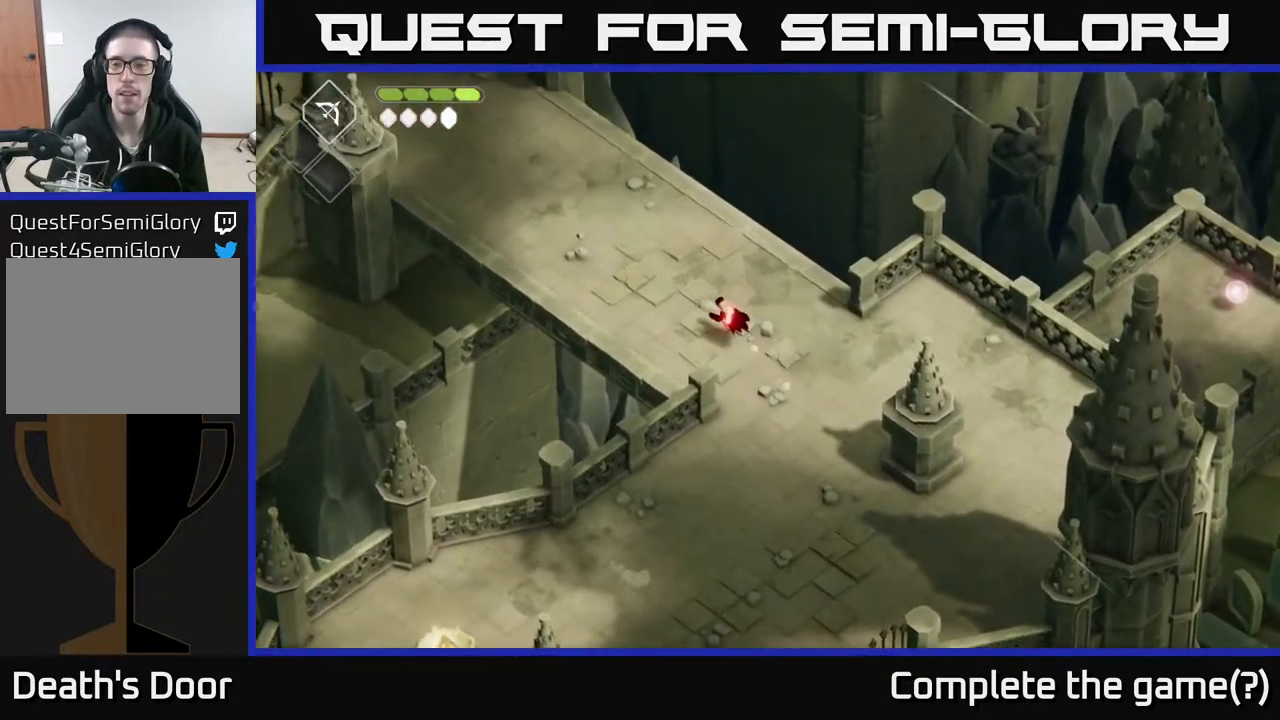
{"buttons": [], "left_stick": "up-left", "right_stick": "center", "events": [[200, "A", "up"]]}
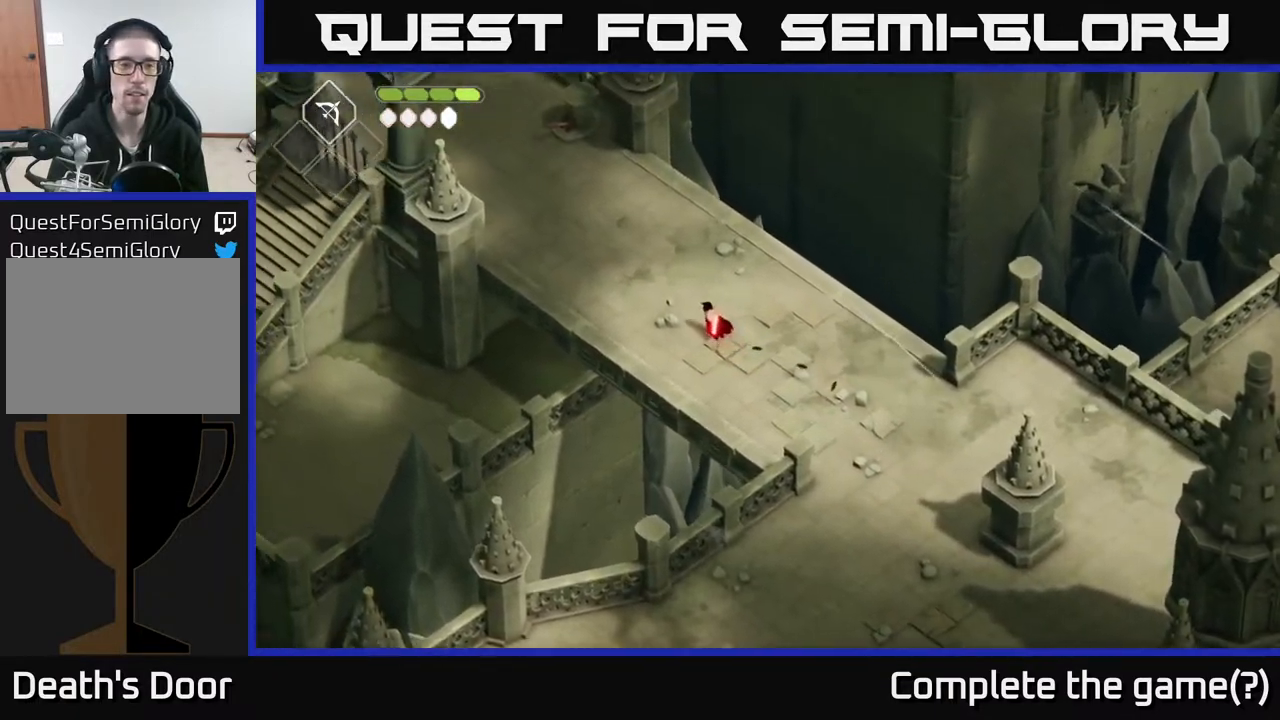
{"buttons": [], "left_stick": "up-left", "right_stick": "center", "events": []}
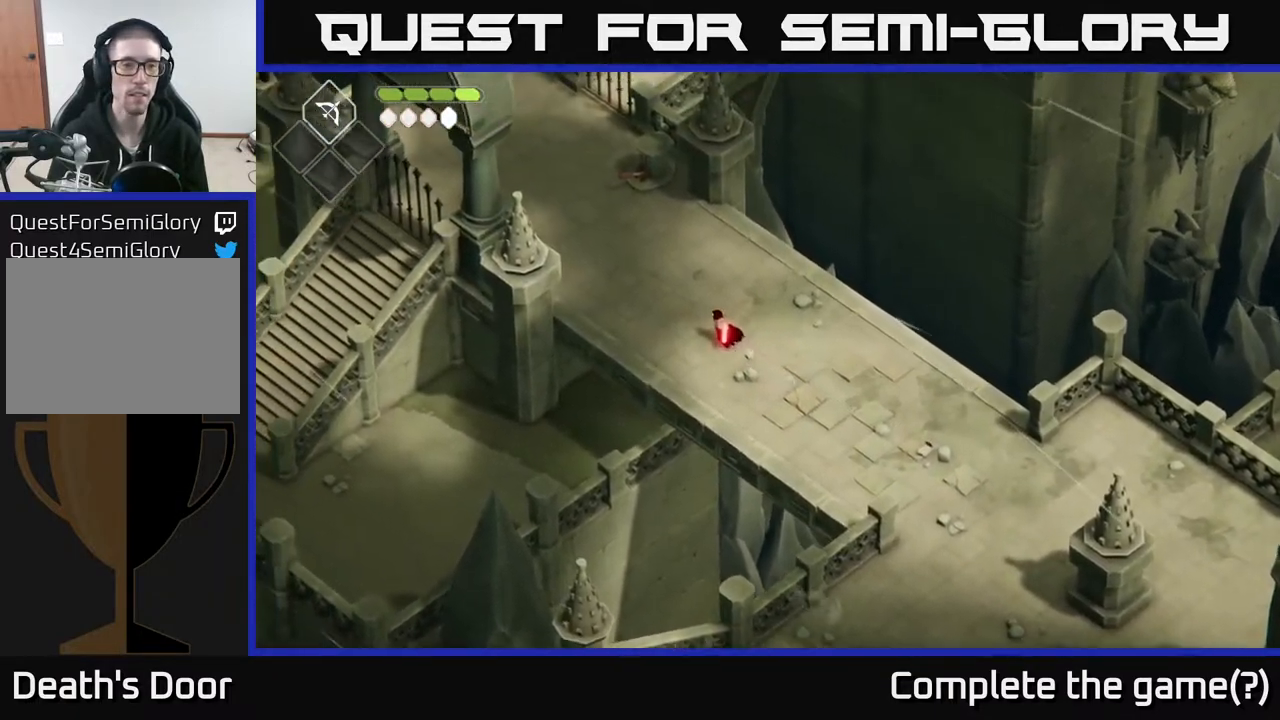
{"buttons": [], "left_stick": "up-left", "right_stick": "center", "events": []}
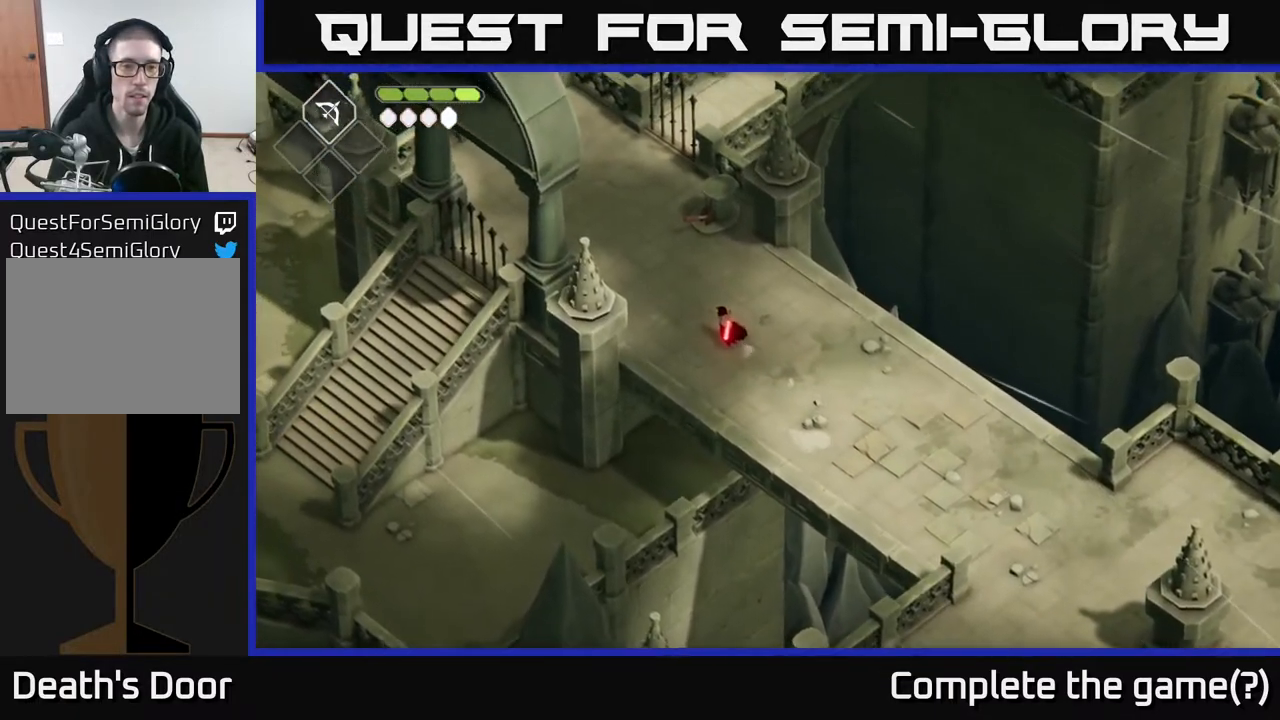
{"buttons": [], "left_stick": "up", "right_stick": "center", "events": [[117, "left_stick", "up"]]}
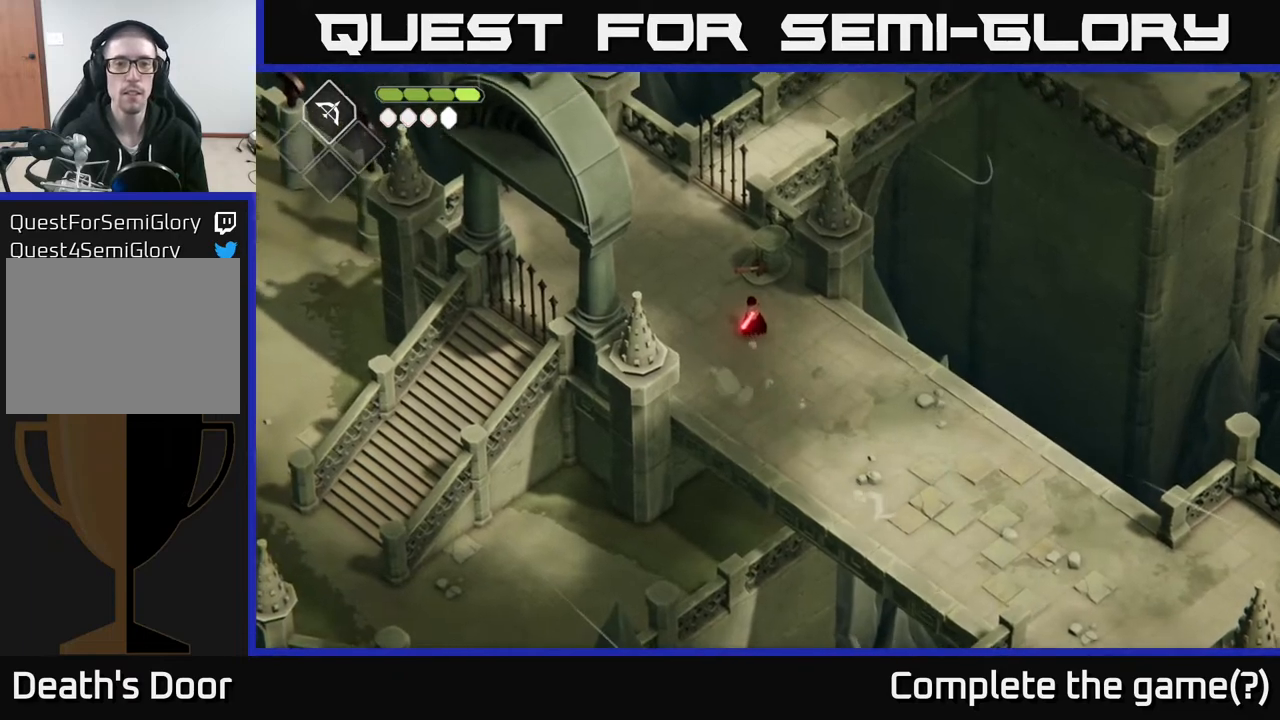
{"buttons": [], "left_stick": "center", "right_stick": "center", "events": [[250, "left_stick", "center"], [317, "Y", "down"], [400, "Y", "up"]]}
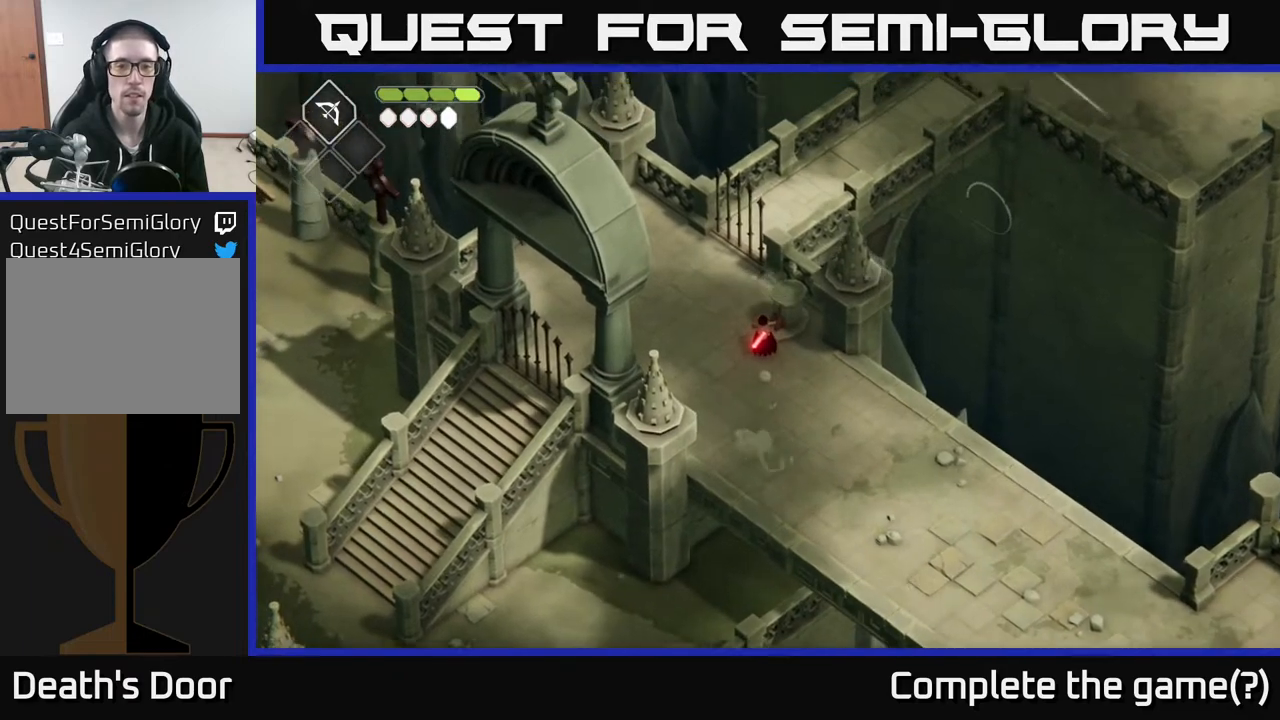
{"buttons": [], "left_stick": "center", "right_stick": "center", "events": []}
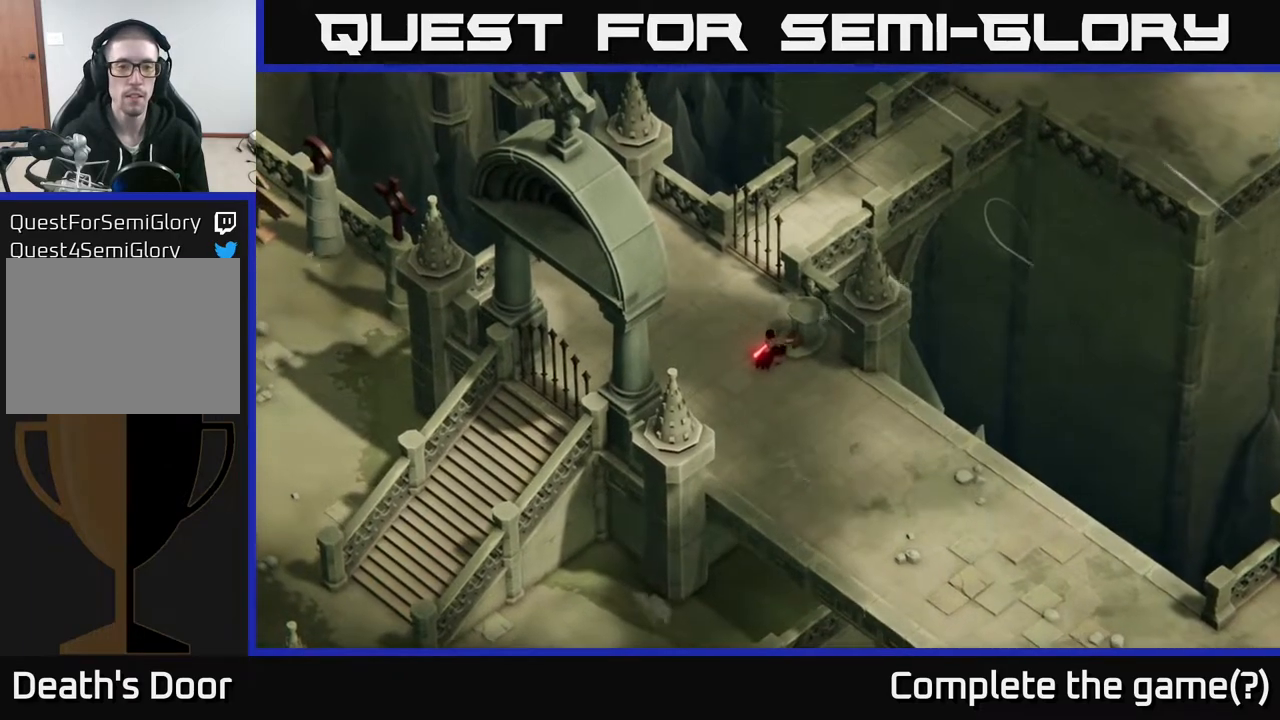
{"buttons": [], "left_stick": "center", "right_stick": "down-left", "events": [[300, "right_stick", "down-left"]]}
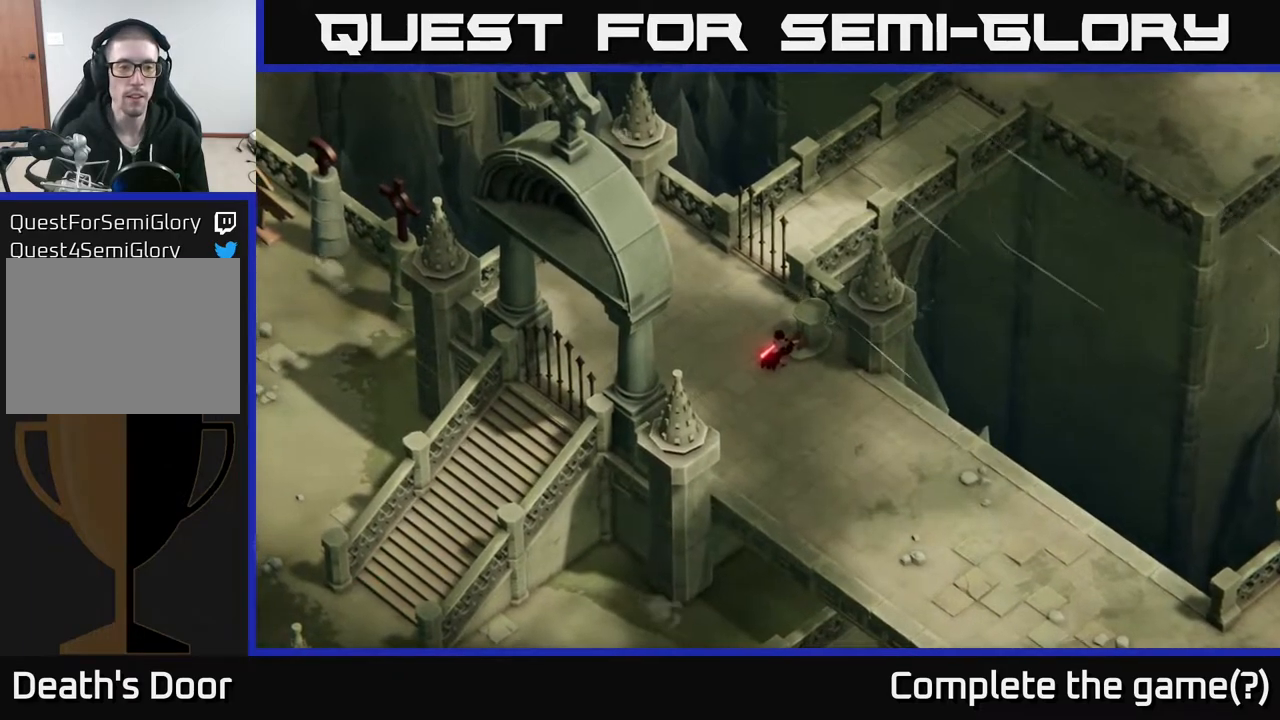
{"buttons": [], "left_stick": "left", "right_stick": "down-left", "events": [[83, "left_stick", "down-left"], [483, "left_stick", "left"]]}
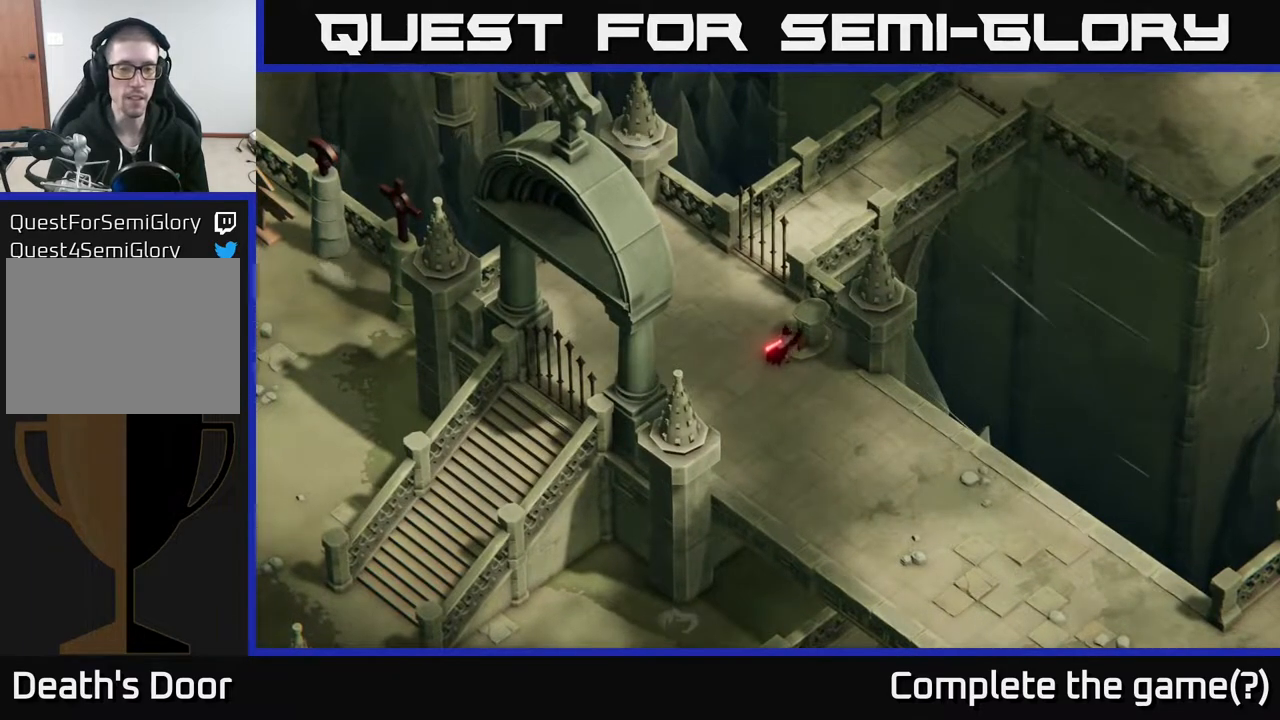
{"buttons": [], "left_stick": "center", "right_stick": "down-left", "events": [[467, "left_stick", "center"]]}
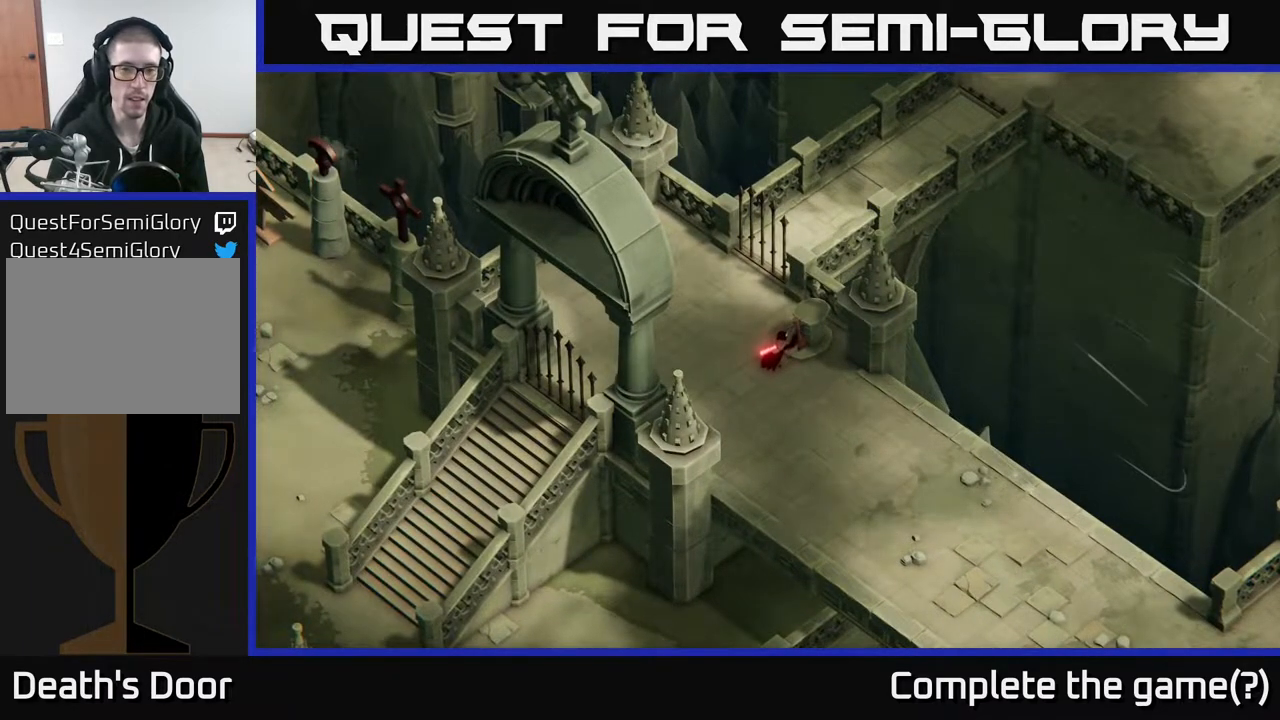
{"buttons": [], "left_stick": "left", "right_stick": "down-left", "events": [[233, "left_stick", "left"]]}
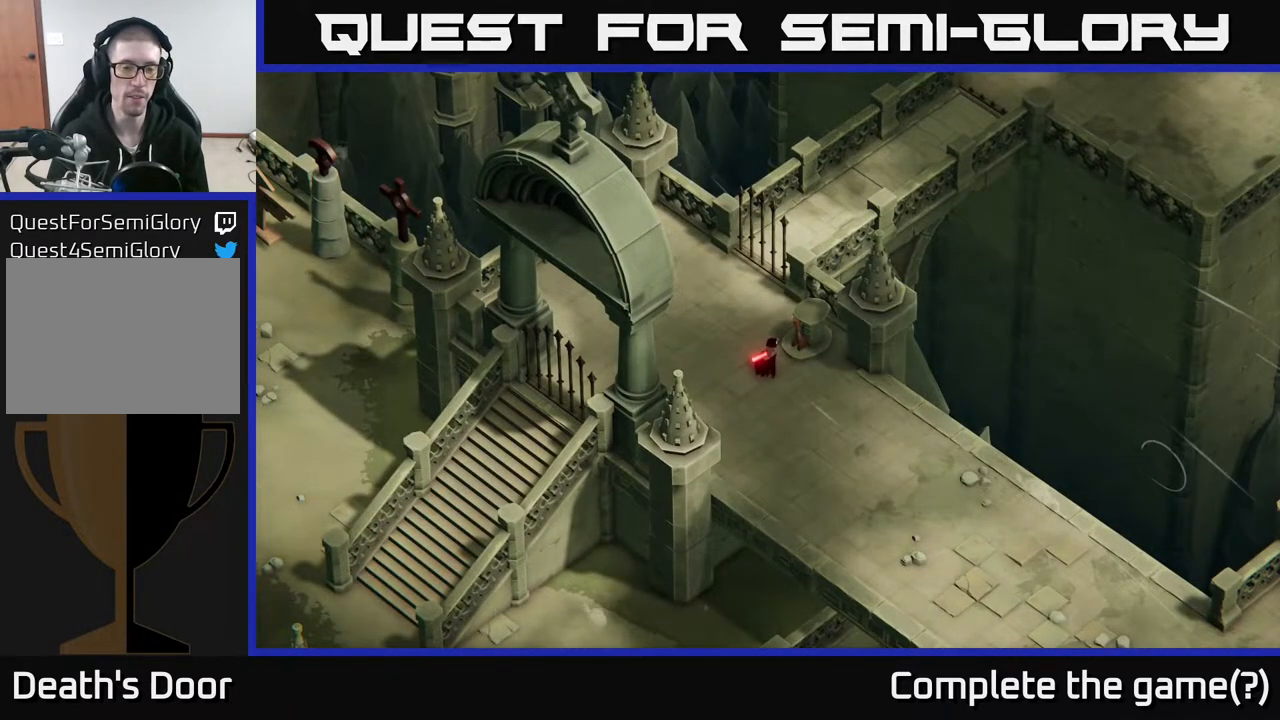
{"buttons": [], "left_stick": "left", "right_stick": "down-left", "events": []}
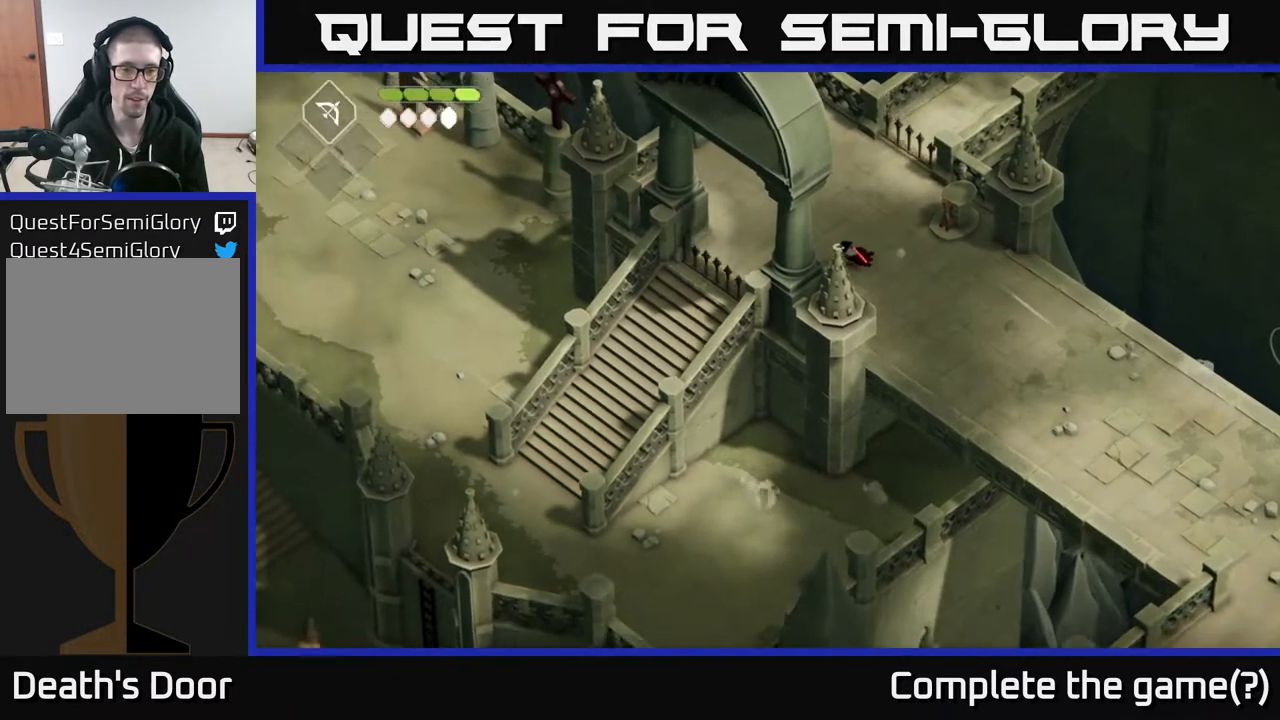
{"buttons": [], "left_stick": "left", "right_stick": "down-left", "events": [[283, "right_stick", "down"], [417, "right_stick", "down-left"]]}
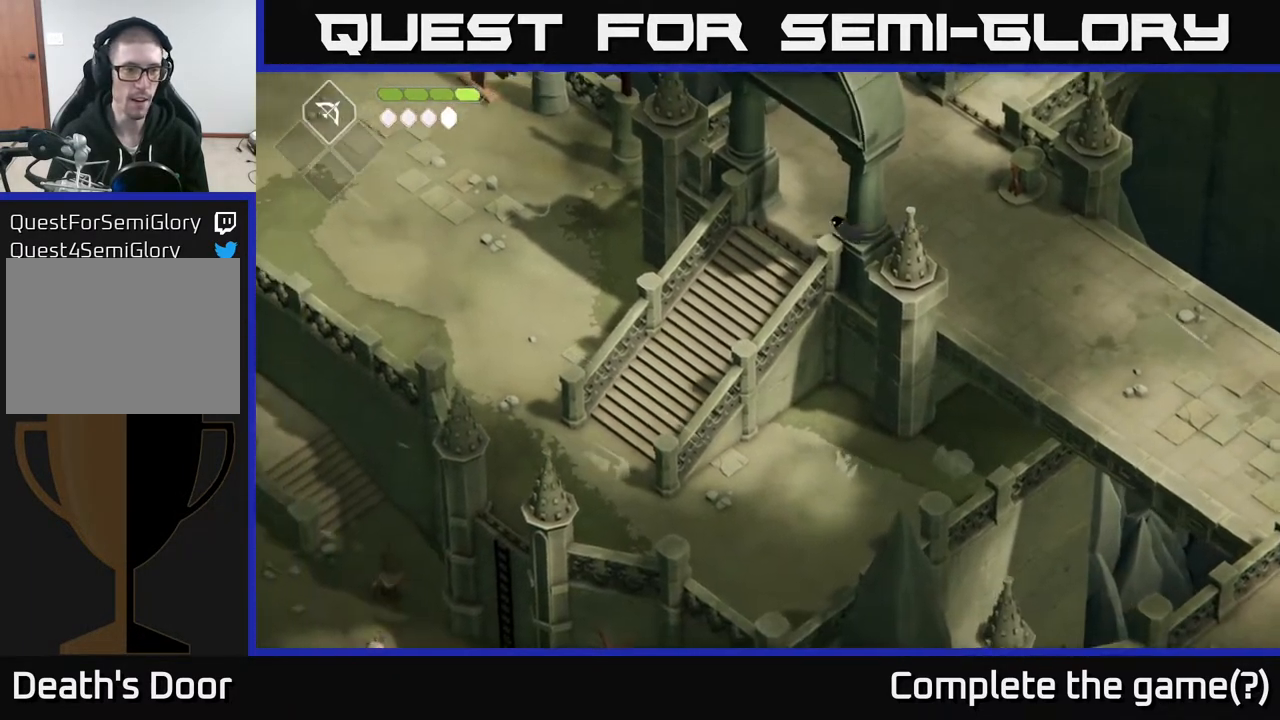
{"buttons": [], "left_stick": "center", "right_stick": "left", "events": [[183, "right_stick", "left"], [233, "left_stick", "center"]]}
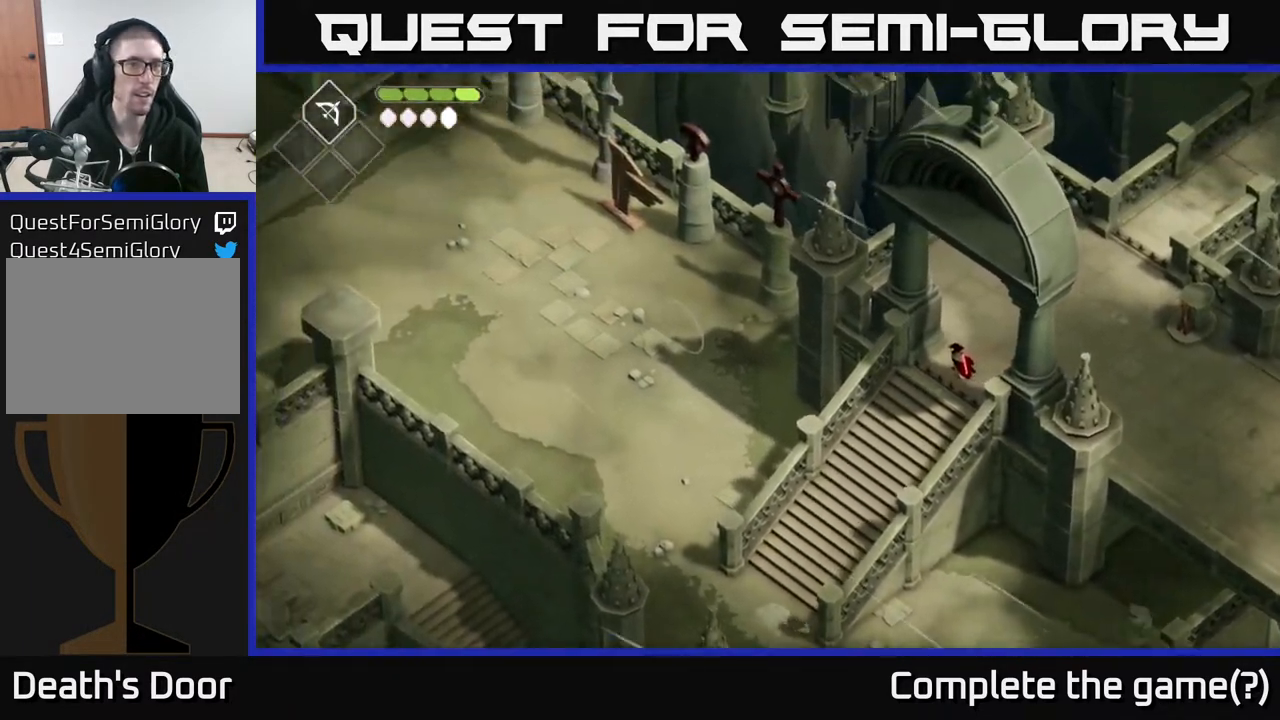
{"buttons": [], "left_stick": "down", "right_stick": "down", "events": [[33, "right_stick", "up-left"], [283, "left_stick", "down-left"], [283, "right_stick", "down-left"], [400, "right_stick", "down"], [483, "left_stick", "down"]]}
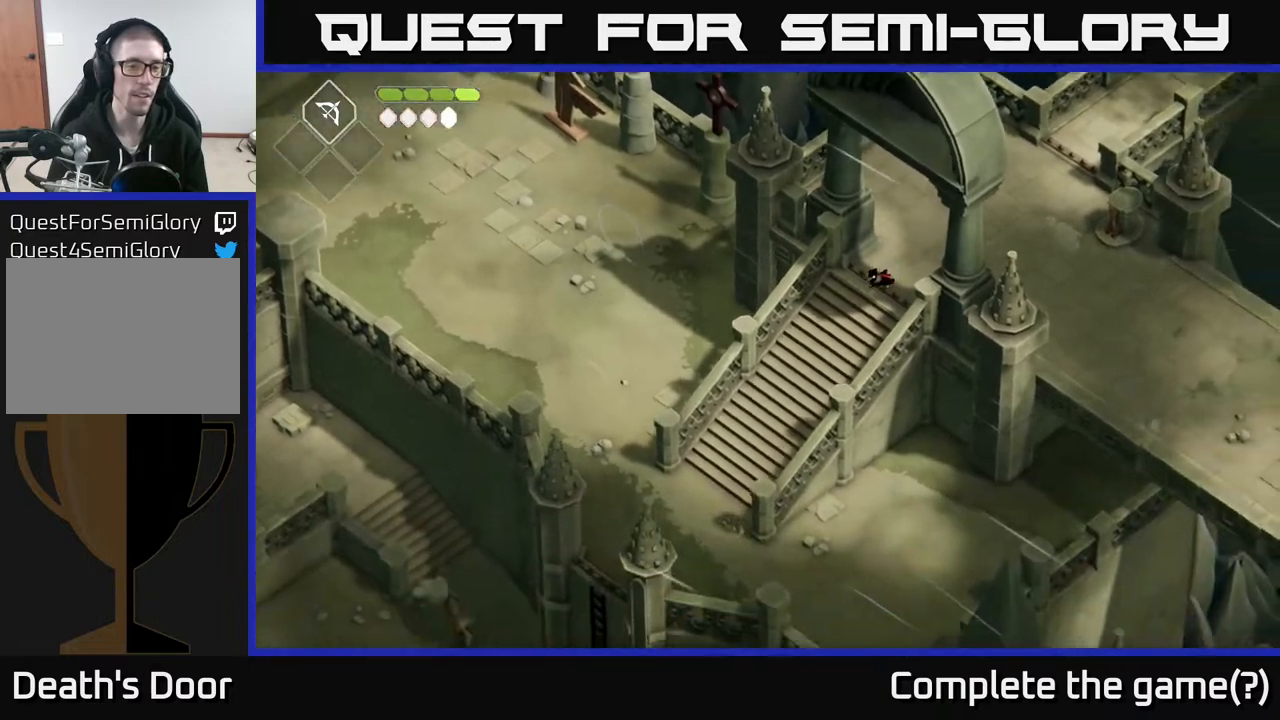
{"buttons": [], "left_stick": "up", "right_stick": "up-right", "events": [[267, "right_stick", "down-left"], [300, "left_stick", "center"], [383, "left_stick", "up"], [383, "right_stick", "center"], [500, "right_stick", "up-right"]]}
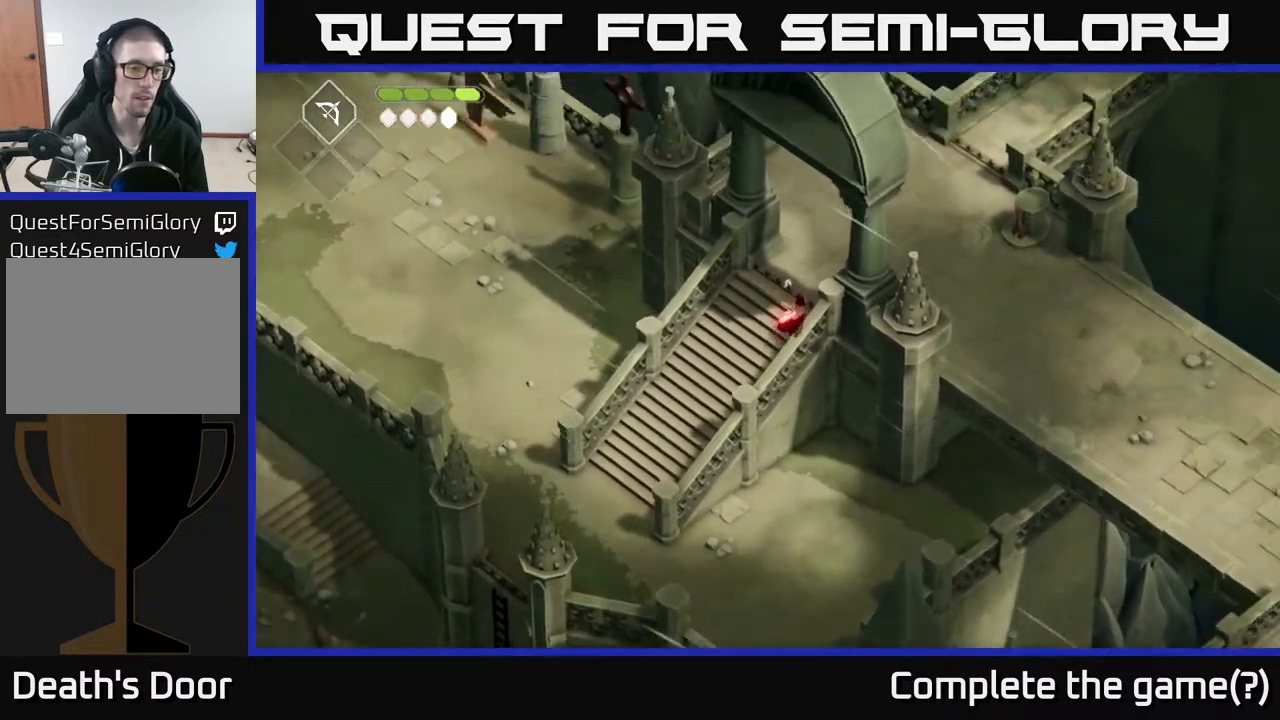
{"buttons": [], "left_stick": "up-right", "right_stick": "up-right", "events": [[117, "left_stick", "up-right"]]}
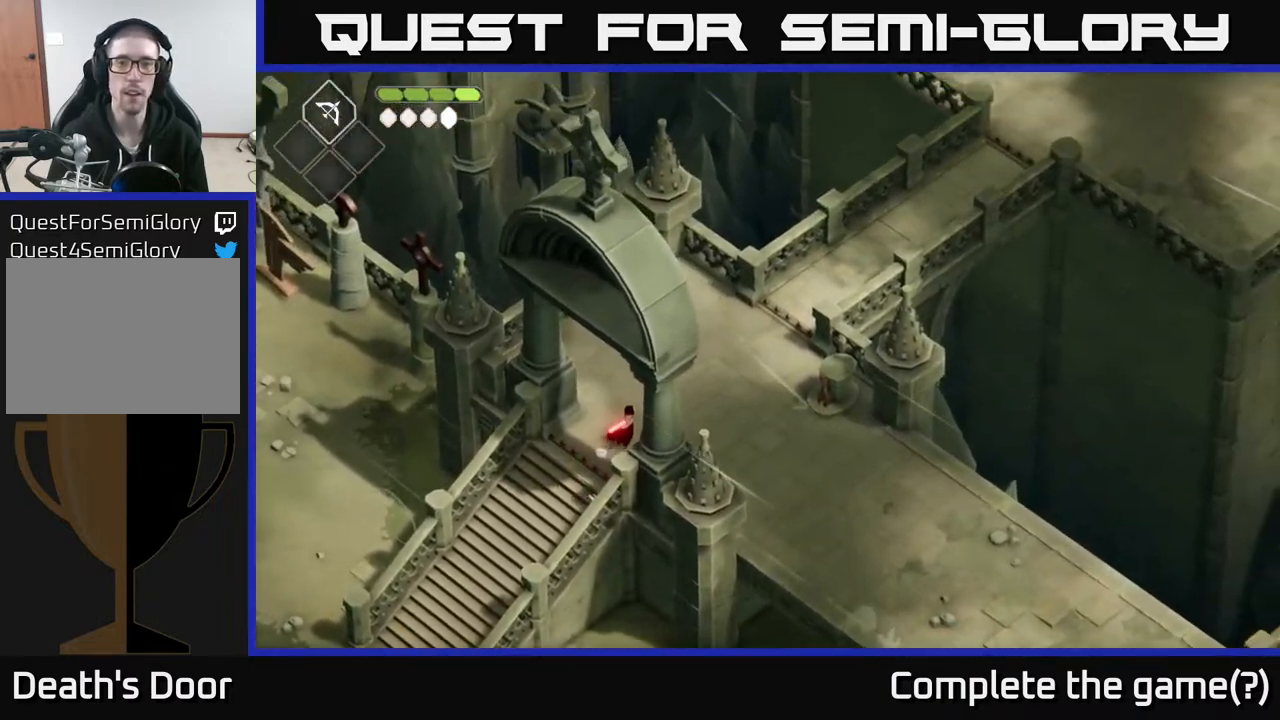
{"buttons": [], "left_stick": "up-right", "right_stick": "up-right", "events": []}
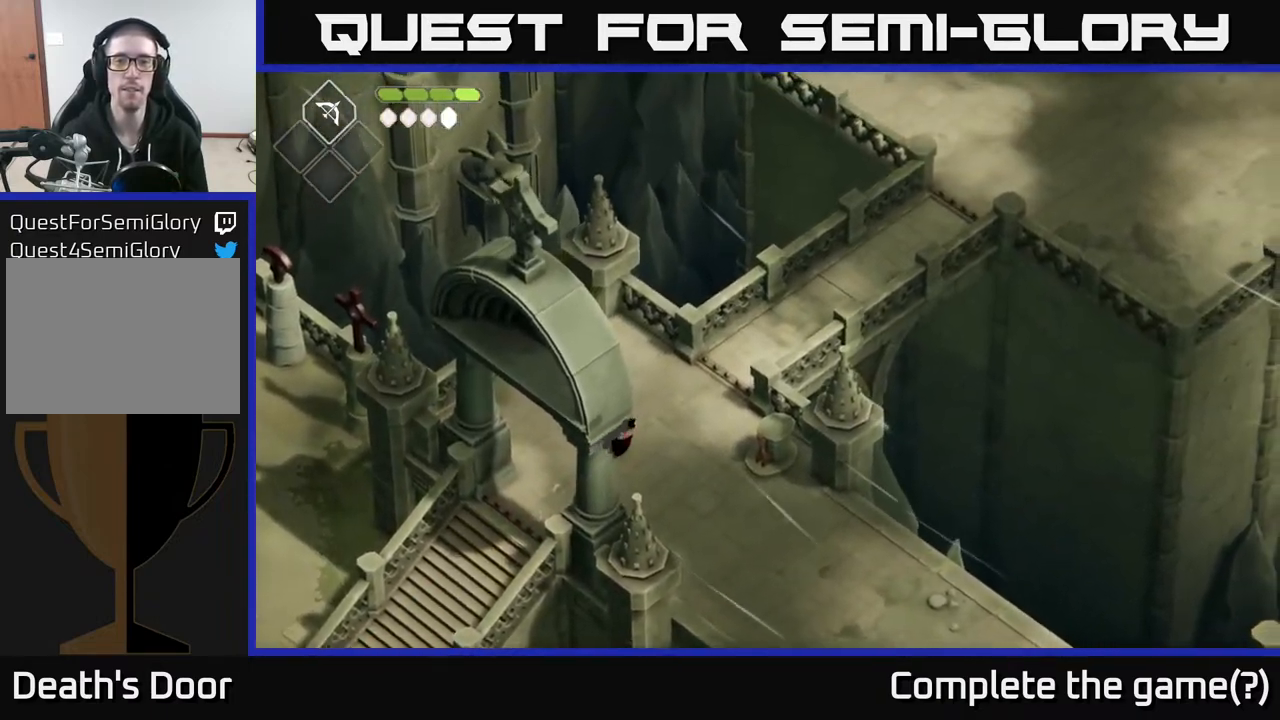
{"buttons": [], "left_stick": "up-right", "right_stick": "up-right", "events": []}
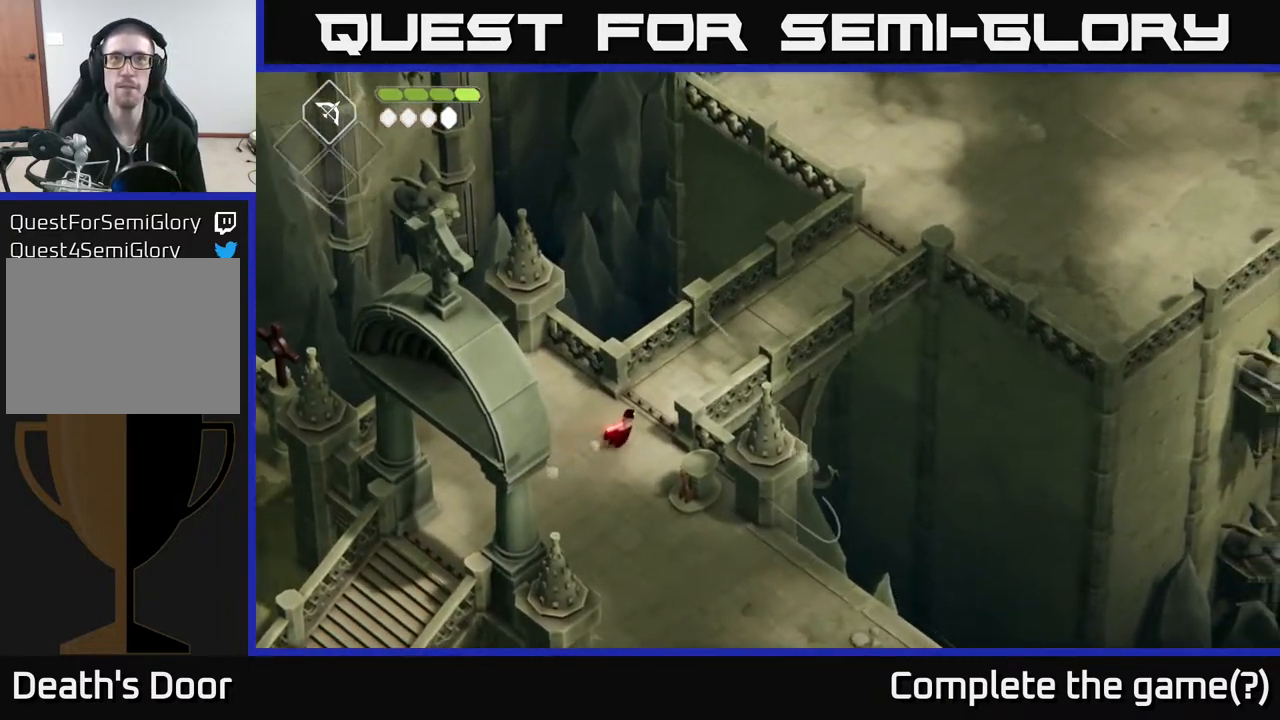
{"buttons": [], "left_stick": "up-right", "right_stick": "center", "events": [[67, "right_stick", "center"]]}
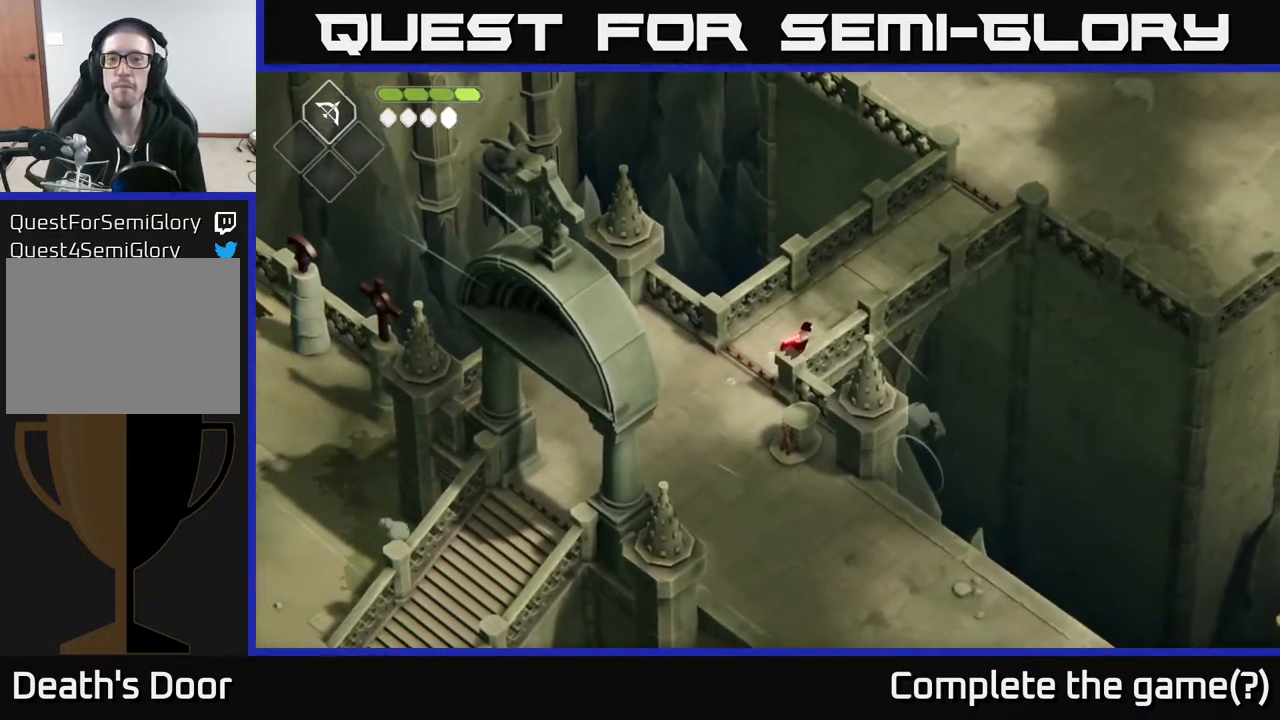
{"buttons": [], "left_stick": "up-right", "right_stick": "center", "events": [[67, "A", "down"], [333, "A", "up"]]}
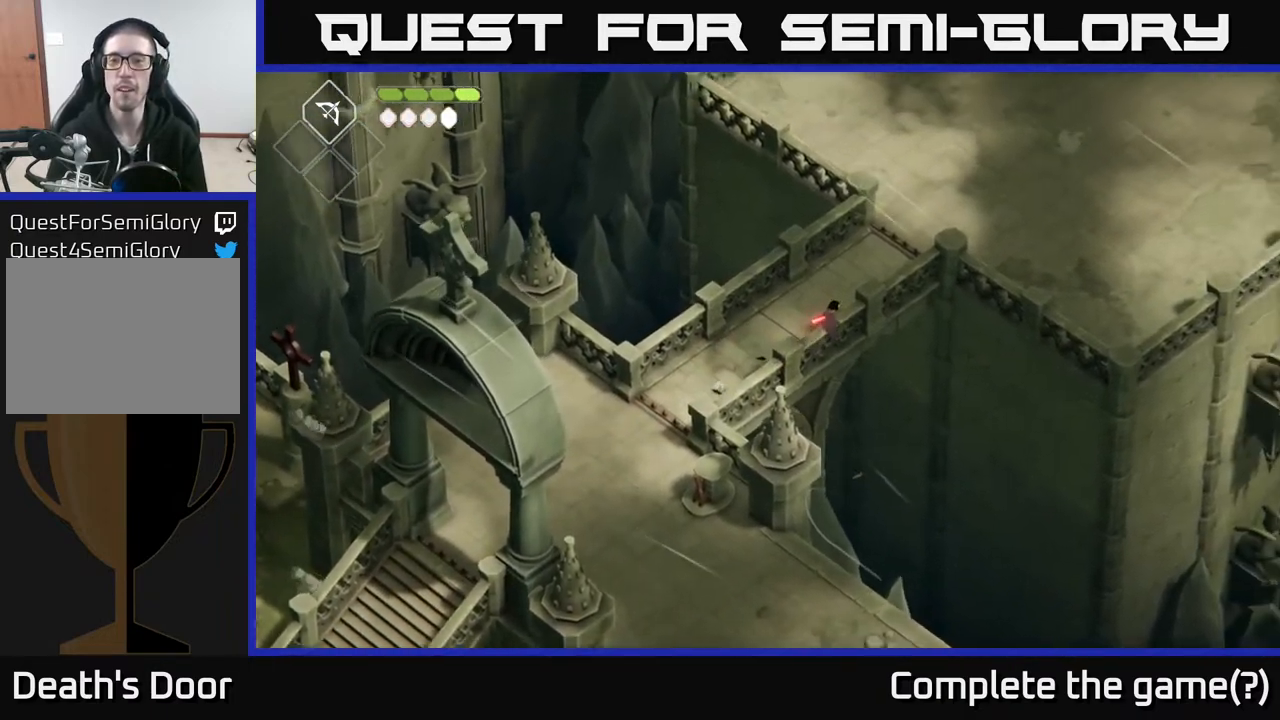
{"buttons": ["A"], "left_stick": "up-right", "right_stick": "center", "events": [[317, "A", "down"]]}
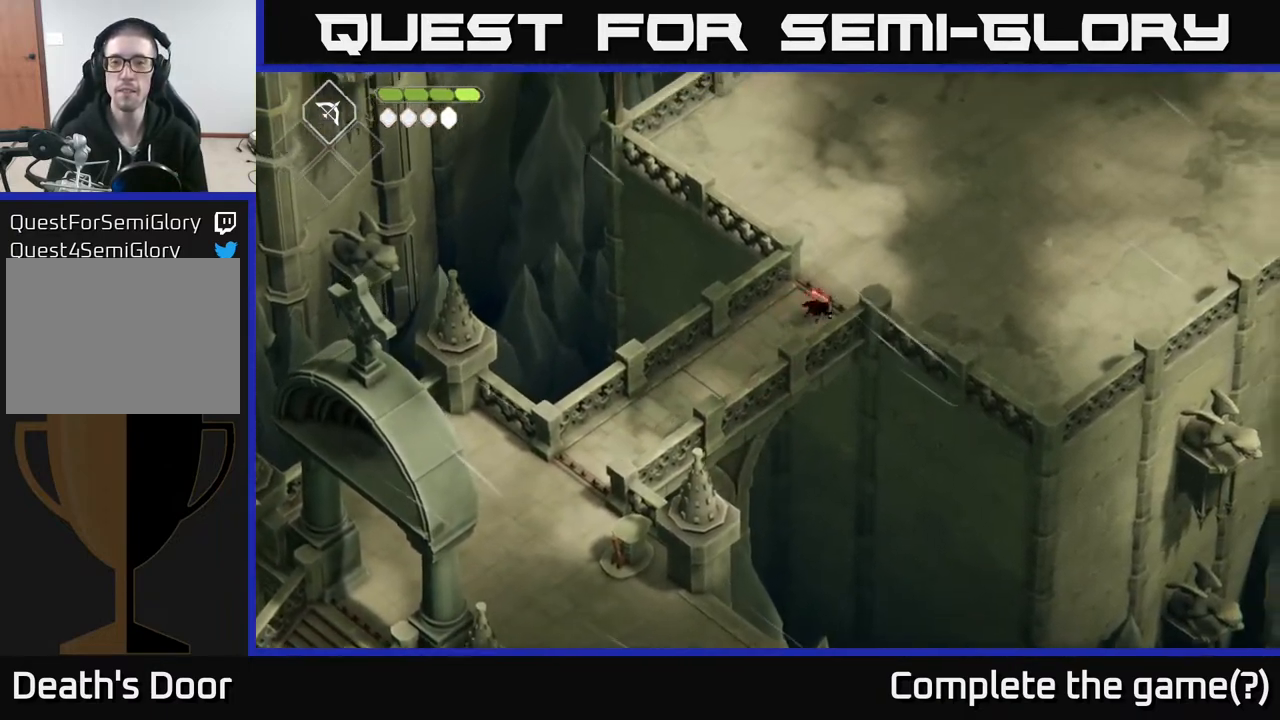
{"buttons": [], "left_stick": "up-right", "right_stick": "center", "events": [[67, "A", "up"]]}
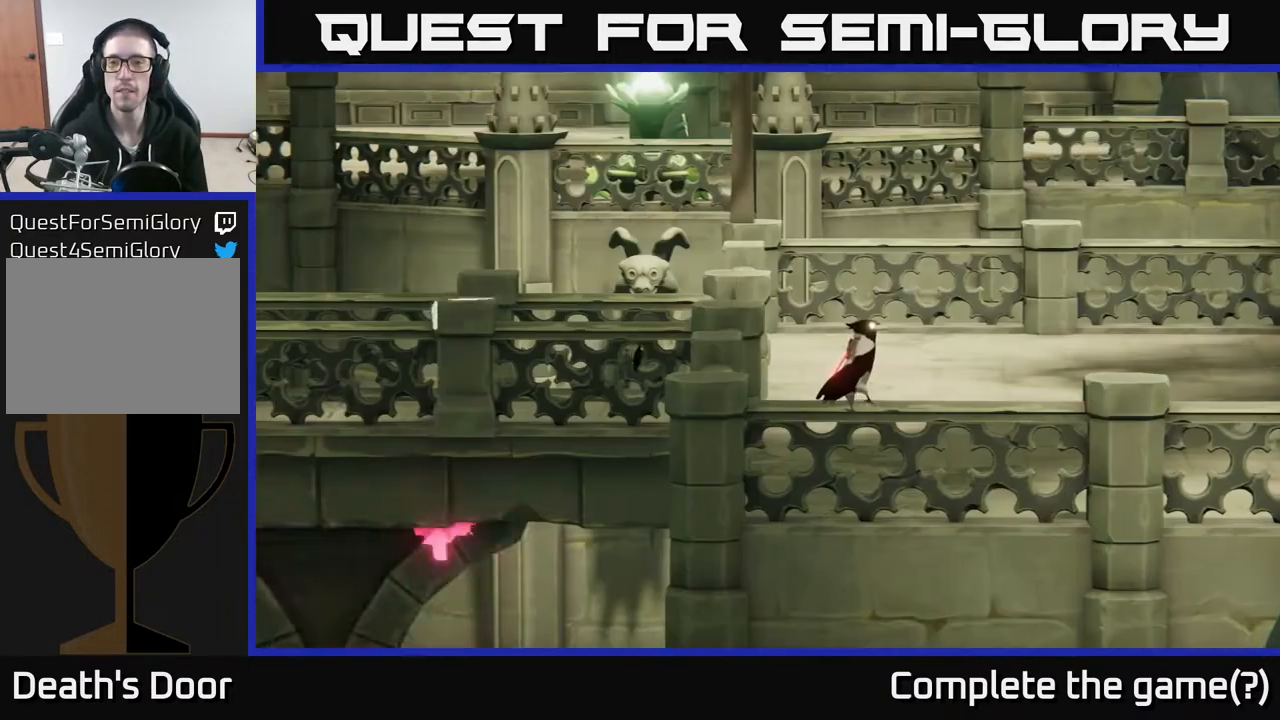
{"buttons": [], "left_stick": "up-right", "right_stick": "center", "events": []}
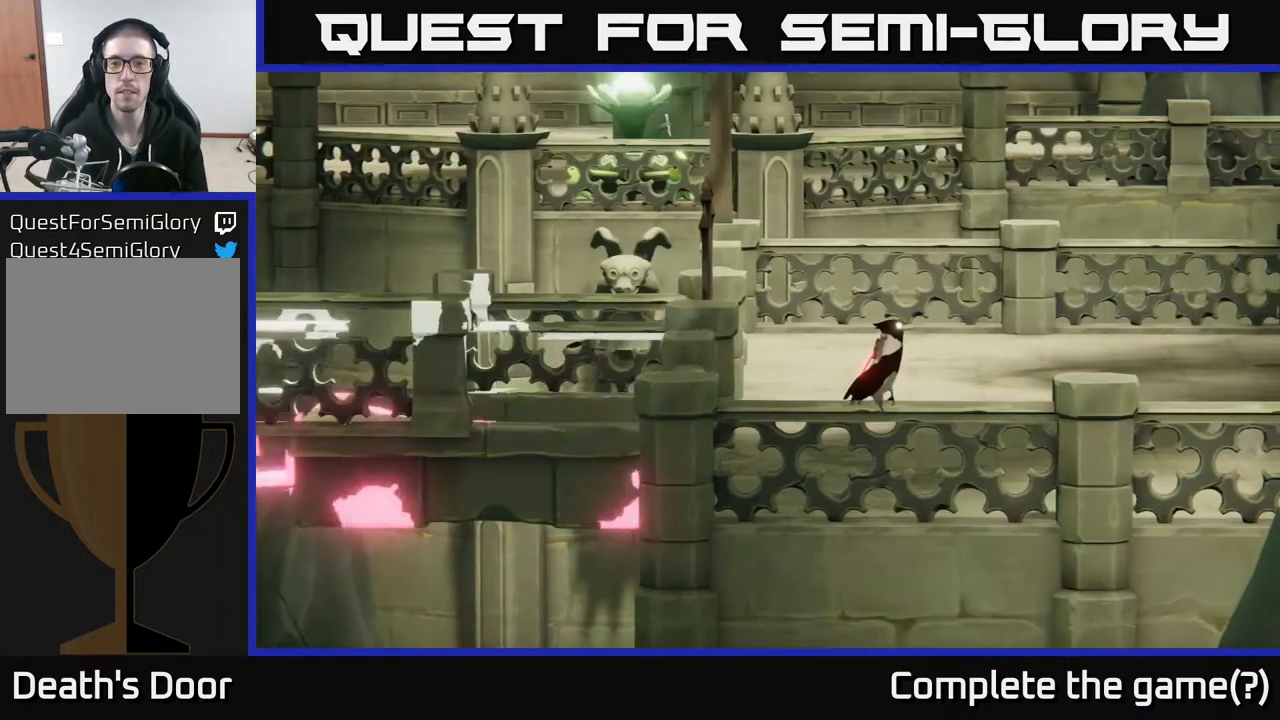
{"buttons": [], "left_stick": "center", "right_stick": "center", "events": [[150, "left_stick", "center"]]}